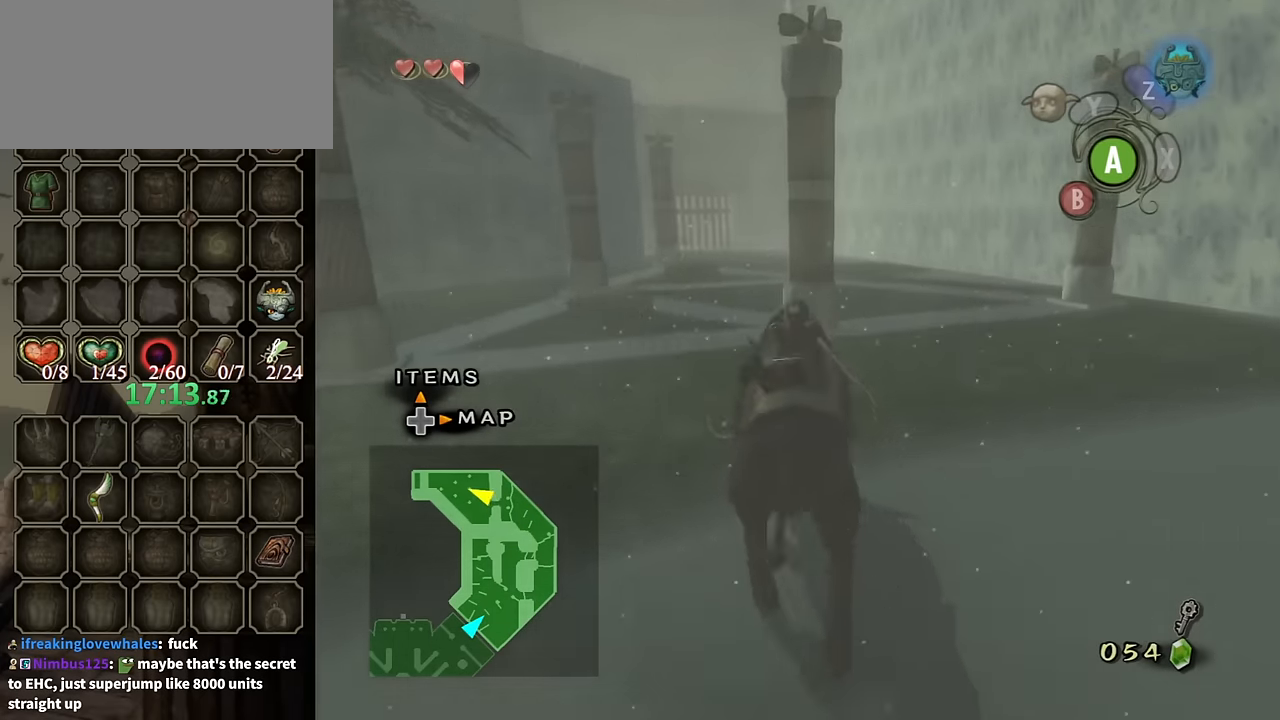
Gameplay with a controller (Nintendo layout); each line is a JSON object with the inputs held at the frame after it. "events" lists button and stick changes between this image and that frame as [ms after this image, input, new state], when the widget could be followed in between. Not read: L3 R3.
{"buttons": [], "left_stick": "center", "right_stick": "center", "events": []}
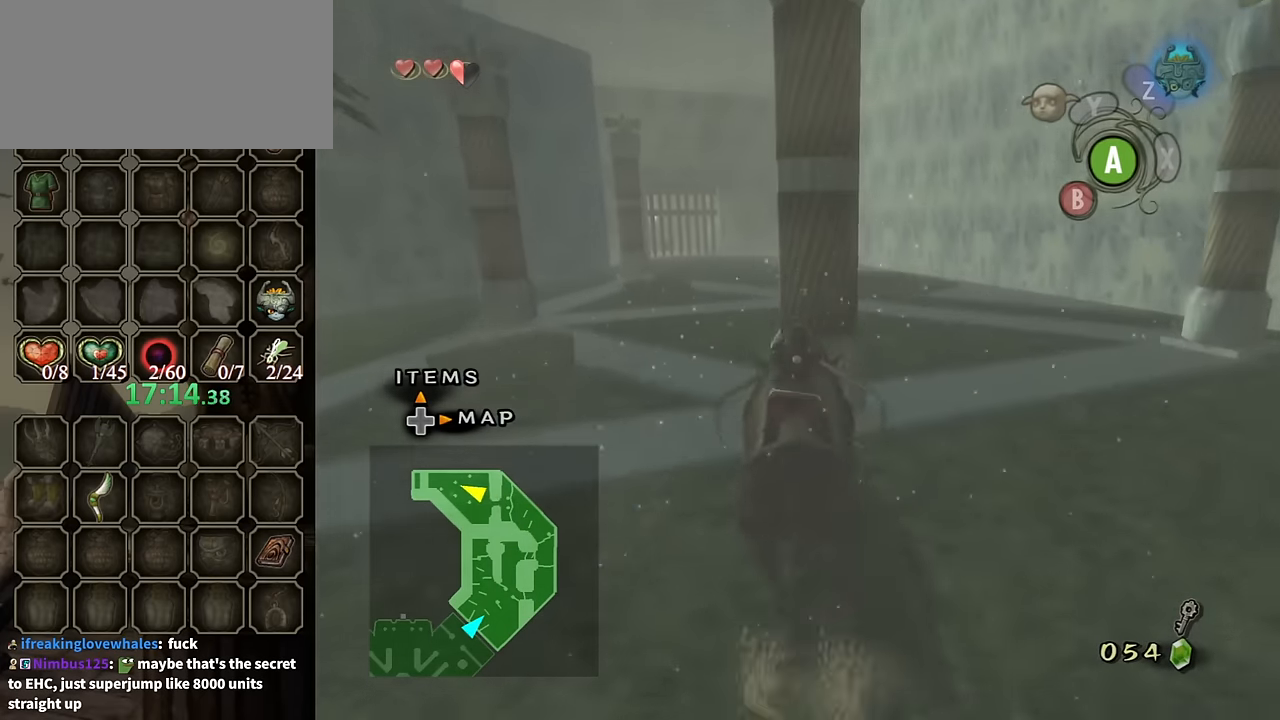
{"buttons": [], "left_stick": "center", "right_stick": "center", "events": []}
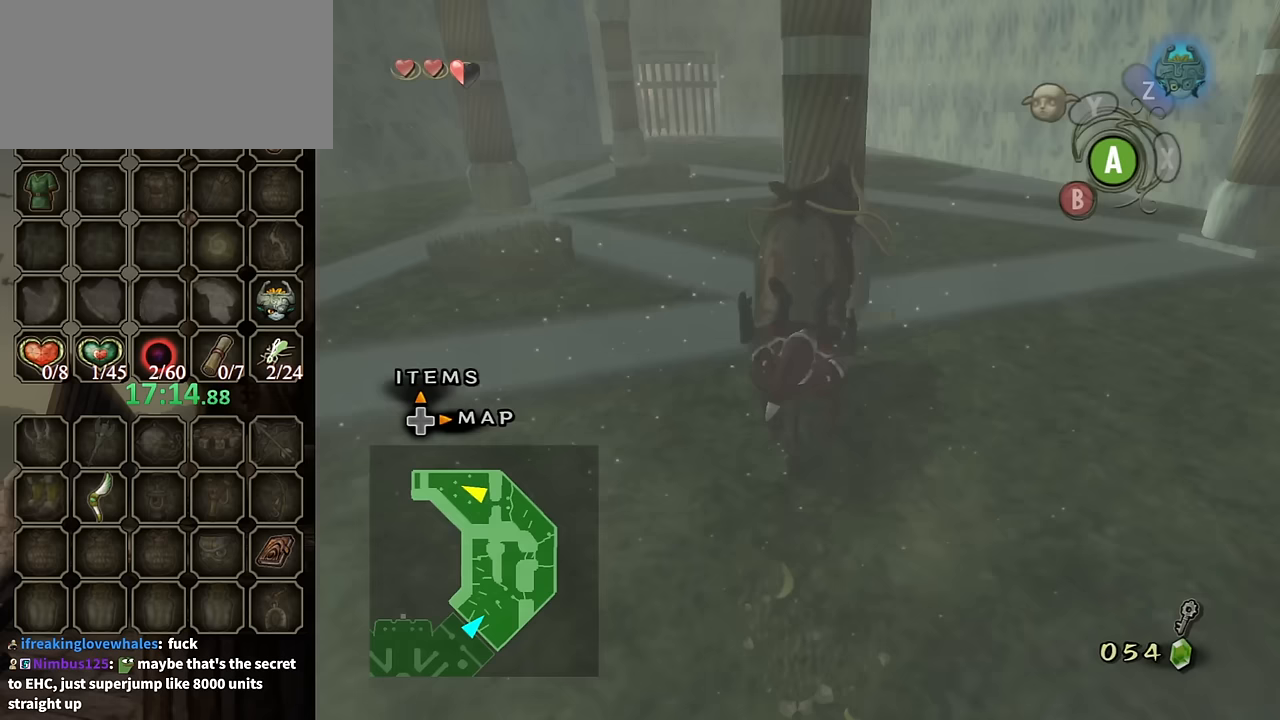
{"buttons": [], "left_stick": "center", "right_stick": "center", "events": []}
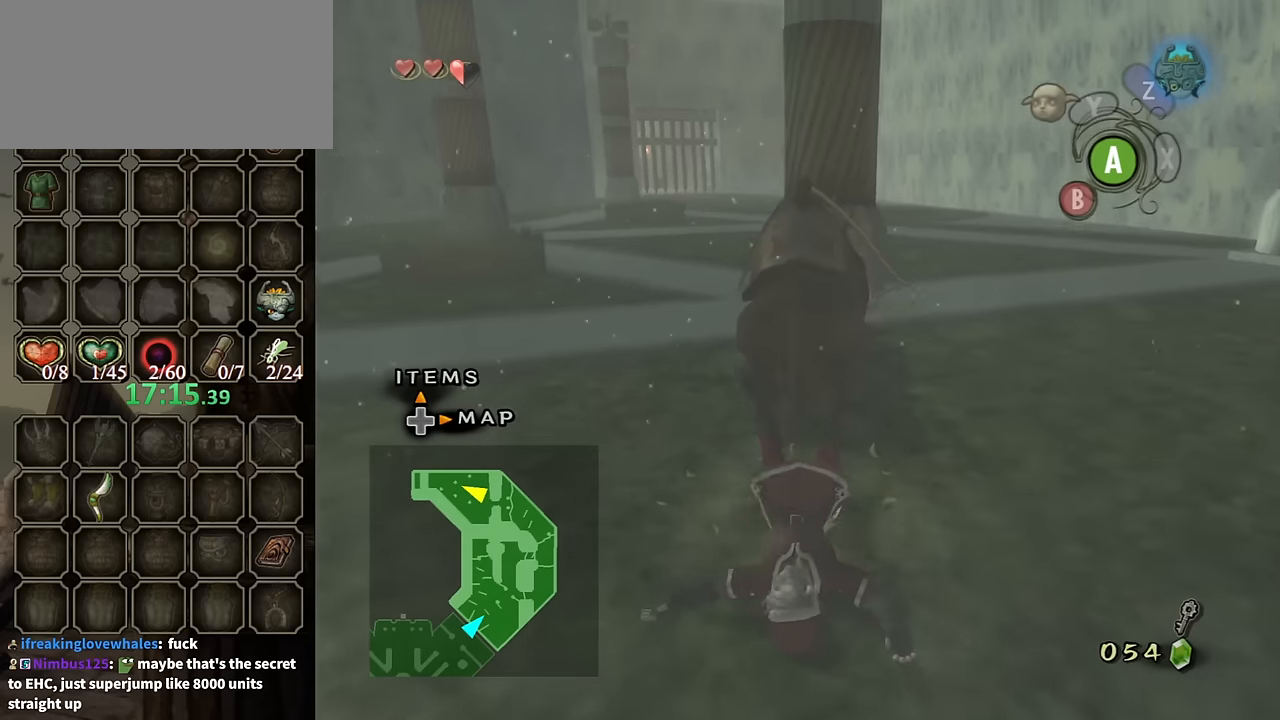
{"buttons": [], "left_stick": "center", "right_stick": "center", "events": []}
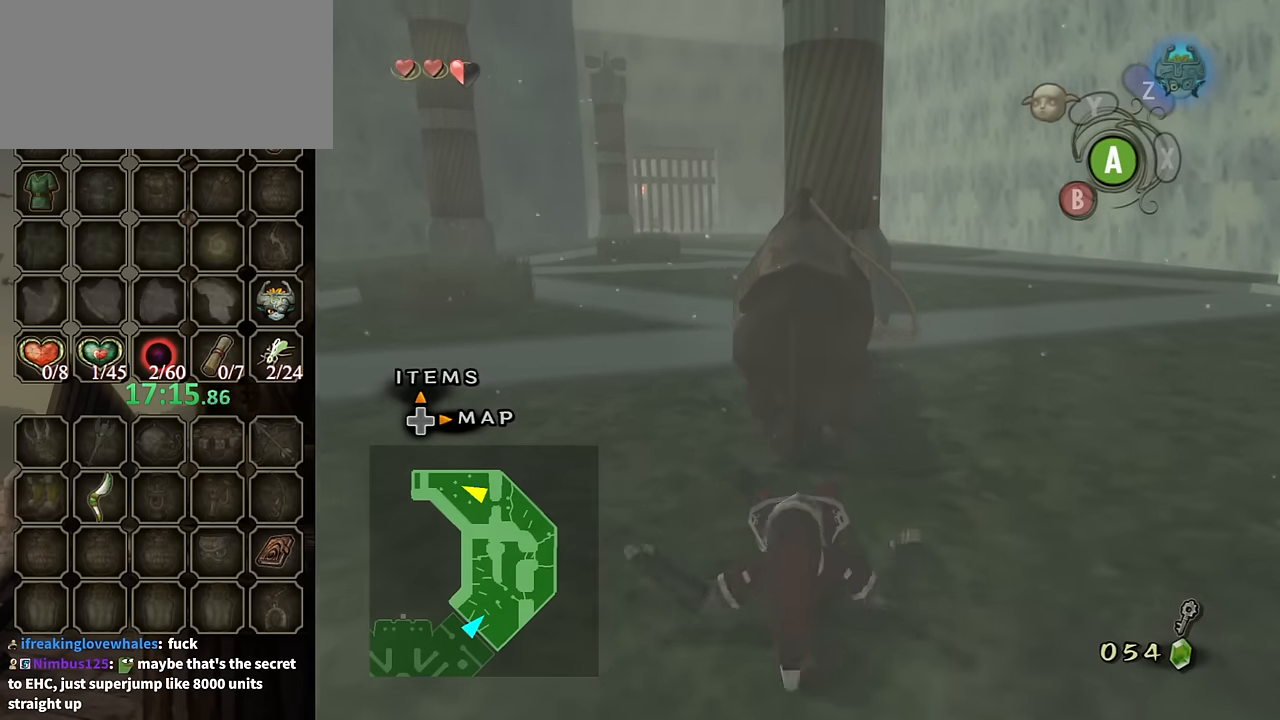
{"buttons": [], "left_stick": "center", "right_stick": "center", "events": []}
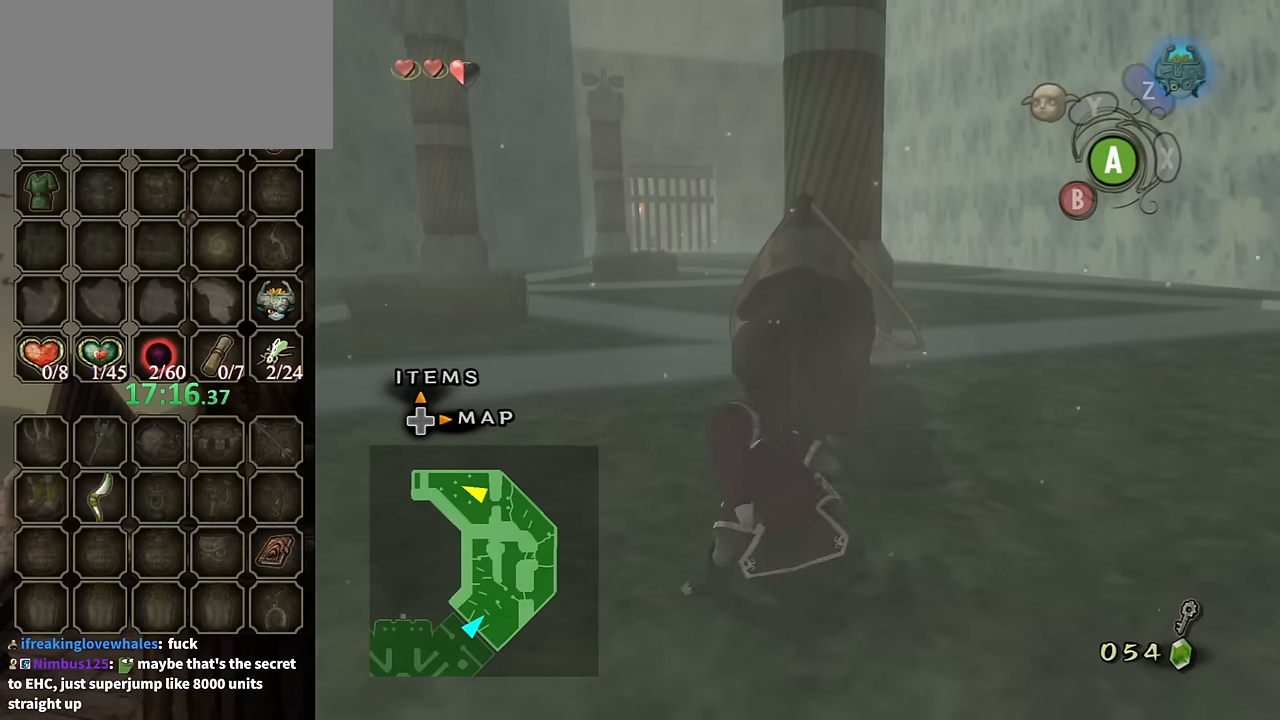
{"buttons": ["L1"], "left_stick": "up-left", "right_stick": "center", "events": [[467, "L1", "down"], [500, "left_stick", "up-left"]]}
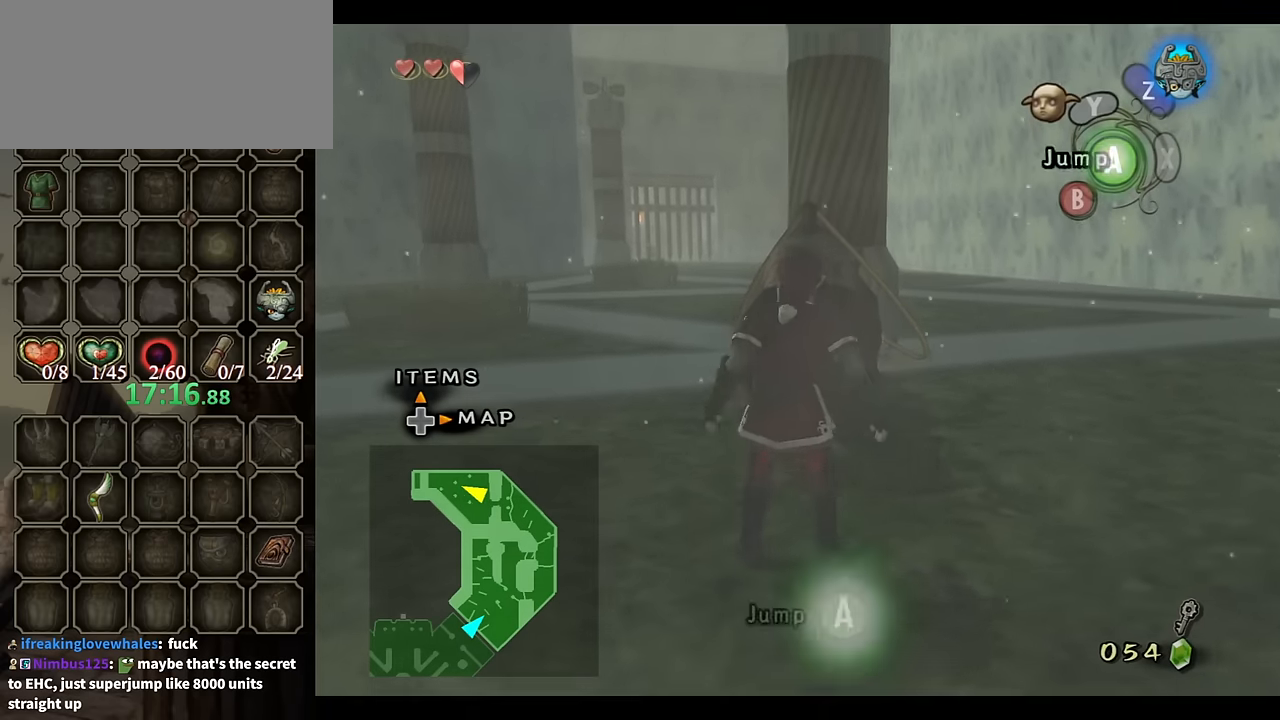
{"buttons": [], "left_stick": "up-left", "right_stick": "center", "events": [[133, "L1", "up"]]}
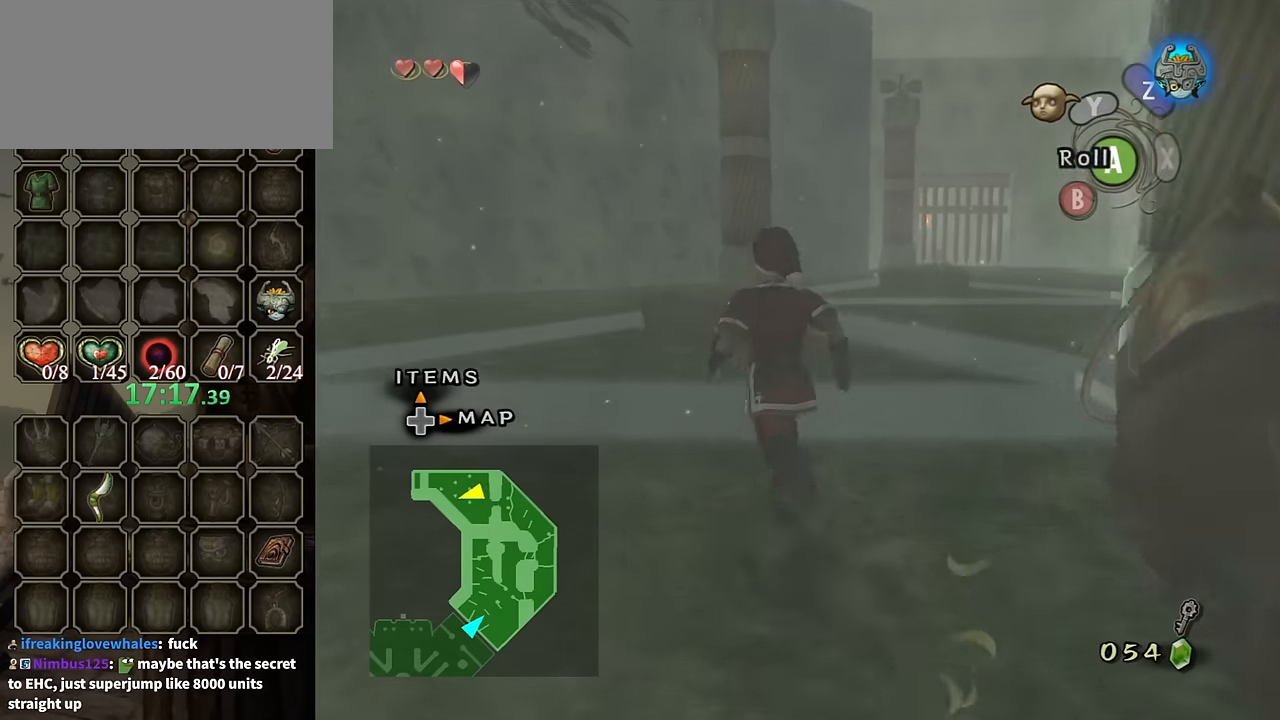
{"buttons": [], "left_stick": "center", "right_stick": "center", "events": [[67, "left_stick", "up"], [233, "left_stick", "center"], [367, "DPAD_UP", "down"], [433, "DPAD_UP", "up"]]}
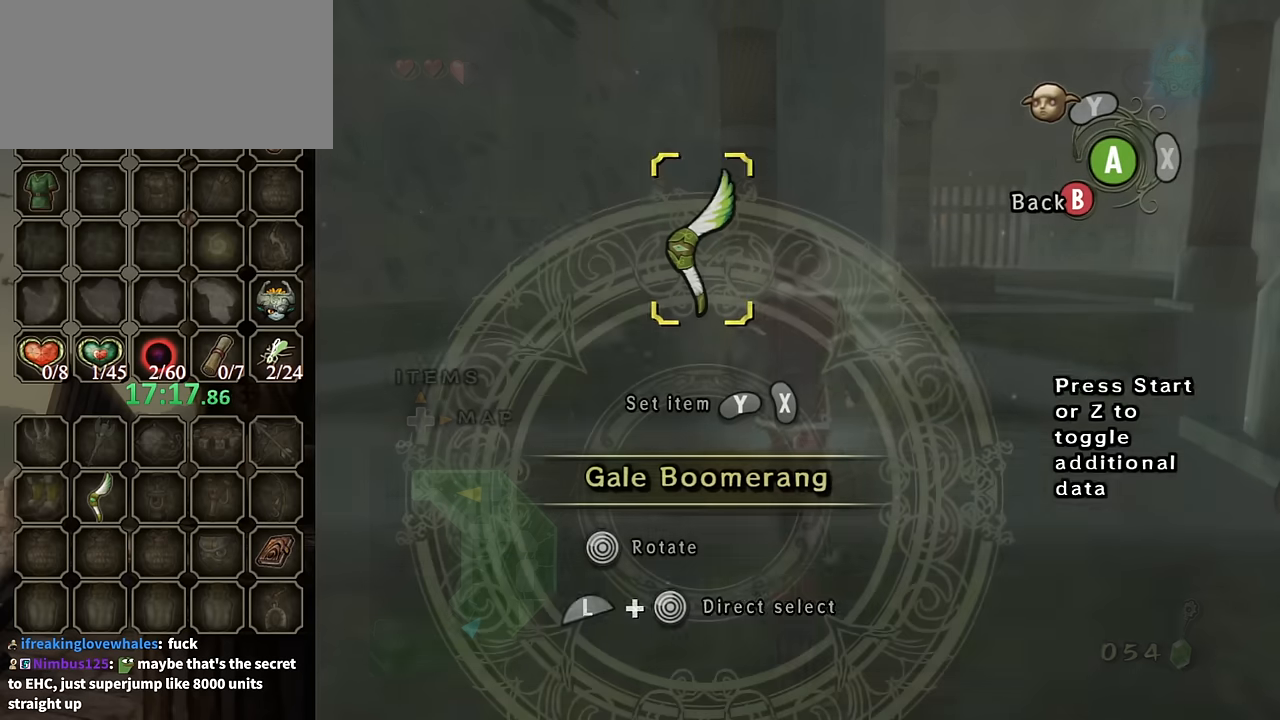
{"buttons": [], "left_stick": "center", "right_stick": "center", "events": []}
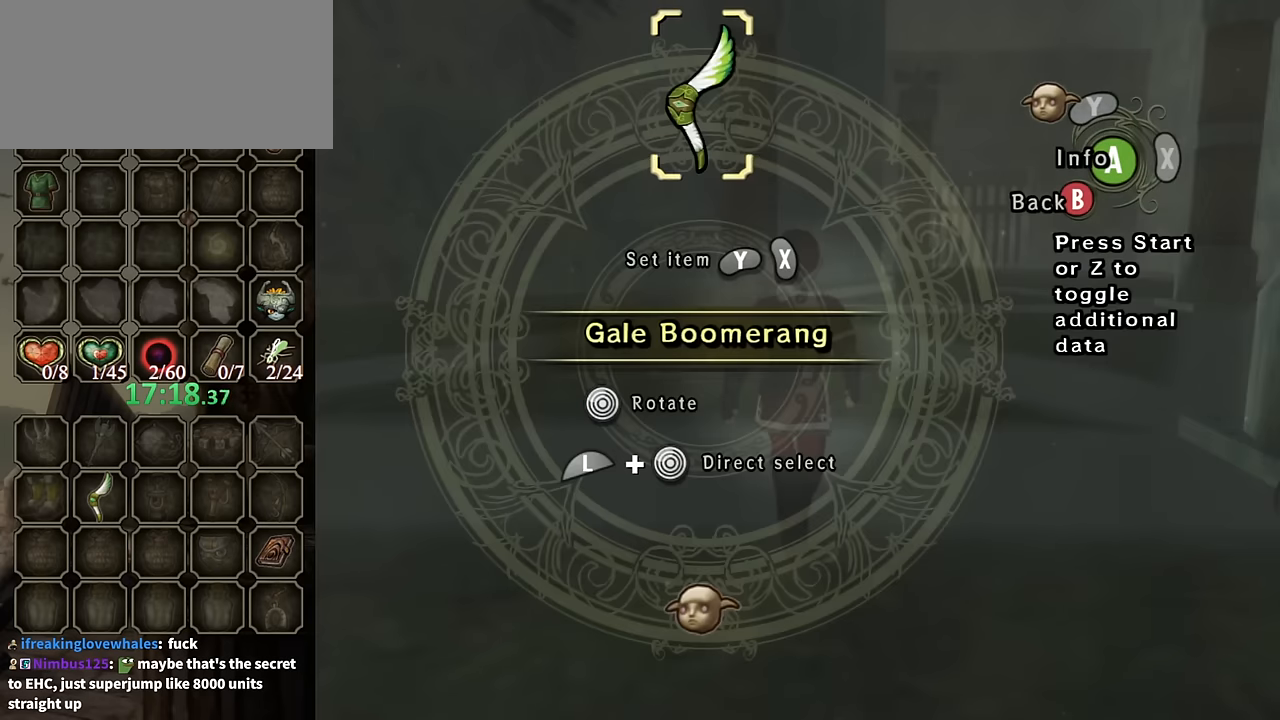
{"buttons": [], "left_stick": "center", "right_stick": "center", "events": [[133, "X", "down"], [300, "X", "up"], [433, "B", "down"], [467, "B", "up"]]}
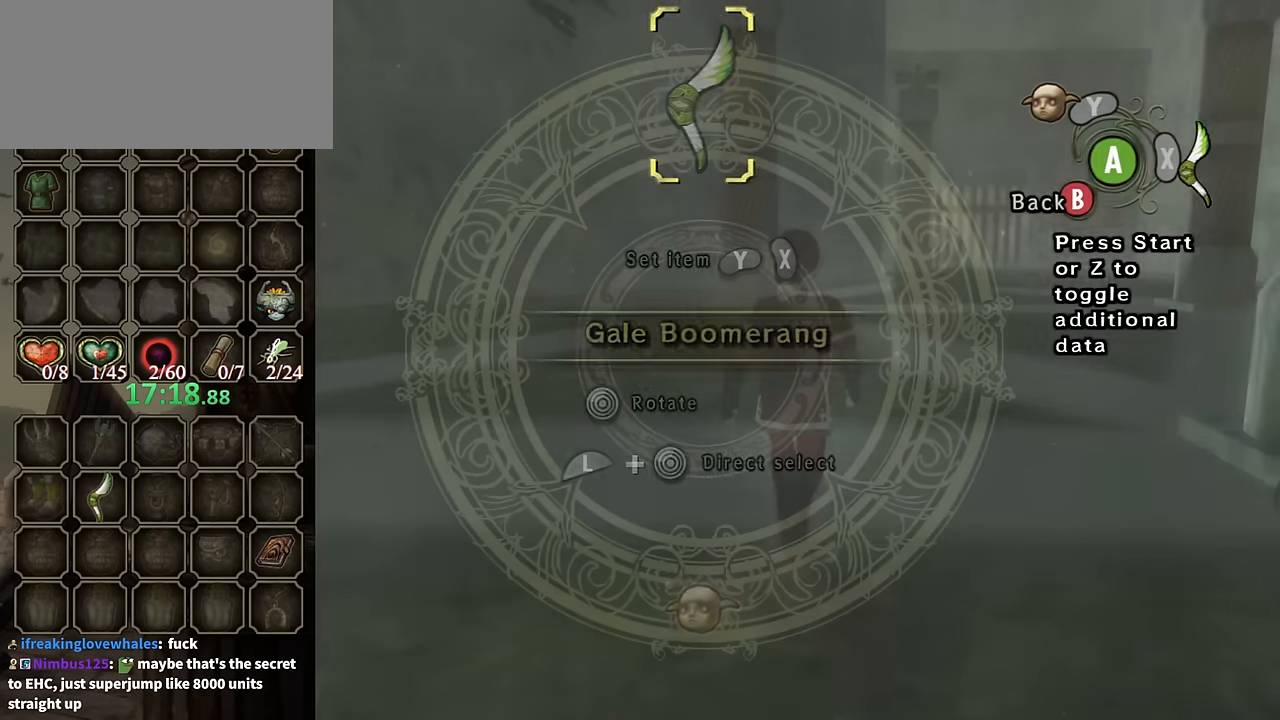
{"buttons": ["X"], "left_stick": "down", "right_stick": "center", "events": [[167, "left_stick", "right"], [267, "left_stick", "center"], [300, "right_stick", "up"], [367, "right_stick", "center"], [467, "X", "down"], [500, "left_stick", "down"]]}
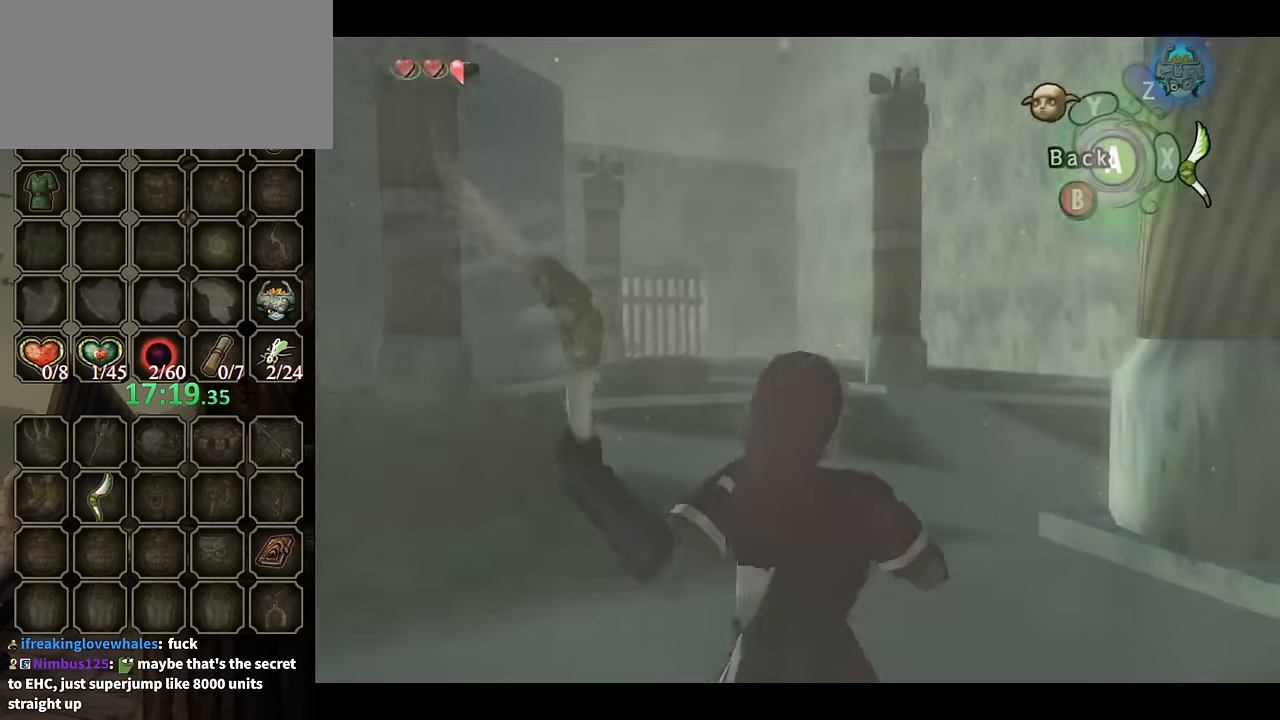
{"buttons": ["X"], "left_stick": "down-right", "right_stick": "center", "events": [[33, "left_stick", "down-right"]]}
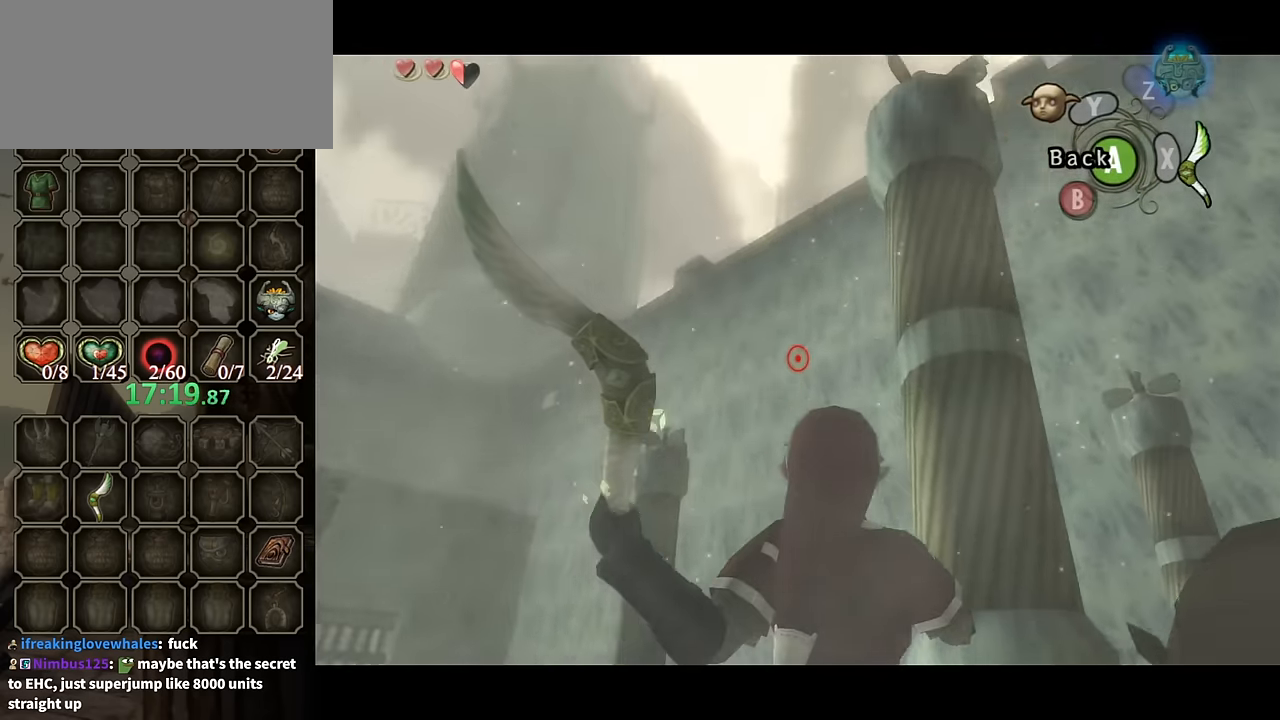
{"buttons": ["X", "R1"], "left_stick": "center", "right_stick": "center", "events": [[500, "R1", "down"], [500, "left_stick", "center"]]}
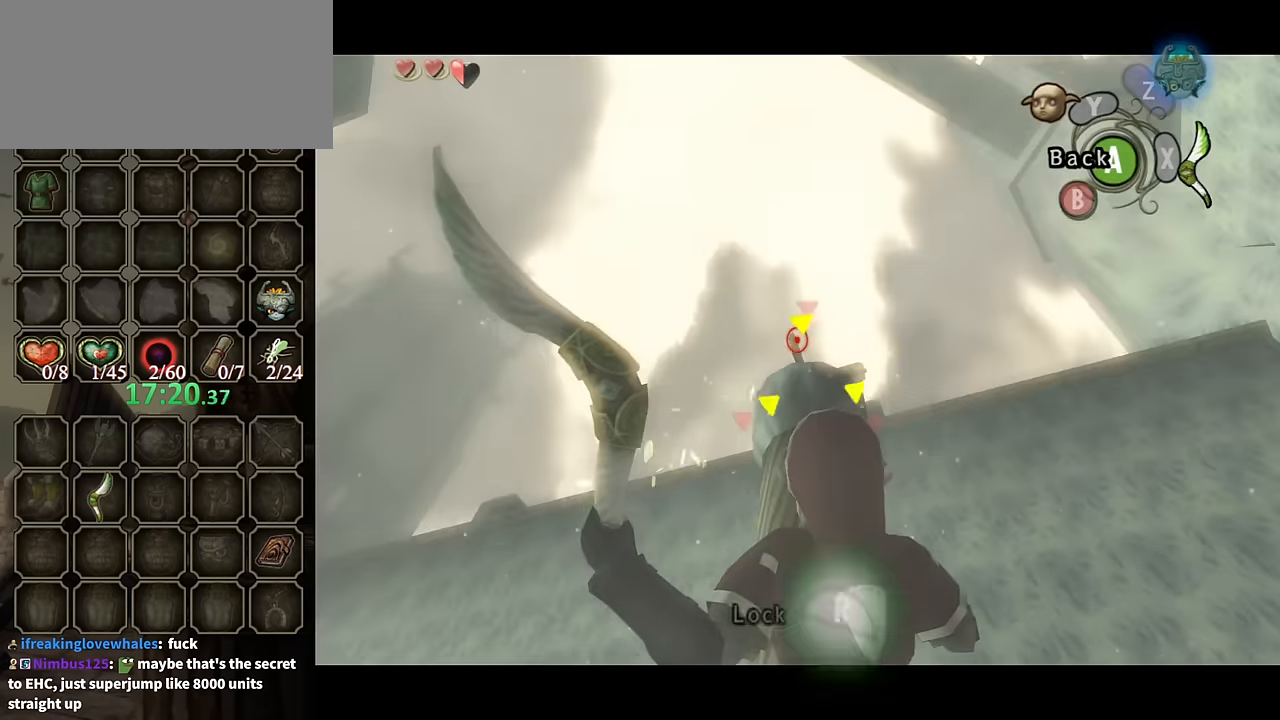
{"buttons": ["X", "L1"], "left_stick": "left", "right_stick": "center", "events": [[133, "L1", "down"], [133, "R1", "up"], [167, "left_stick", "left"]]}
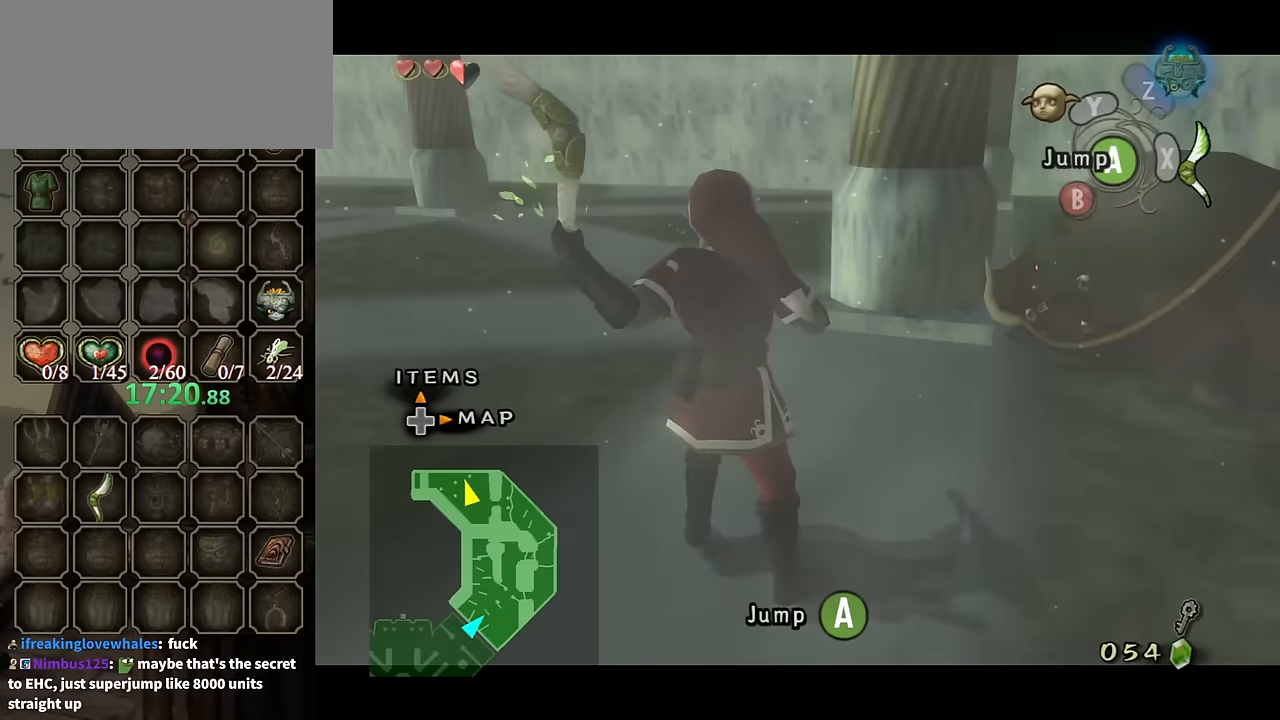
{"buttons": ["X", "L1"], "left_stick": "left", "right_stick": "center", "events": []}
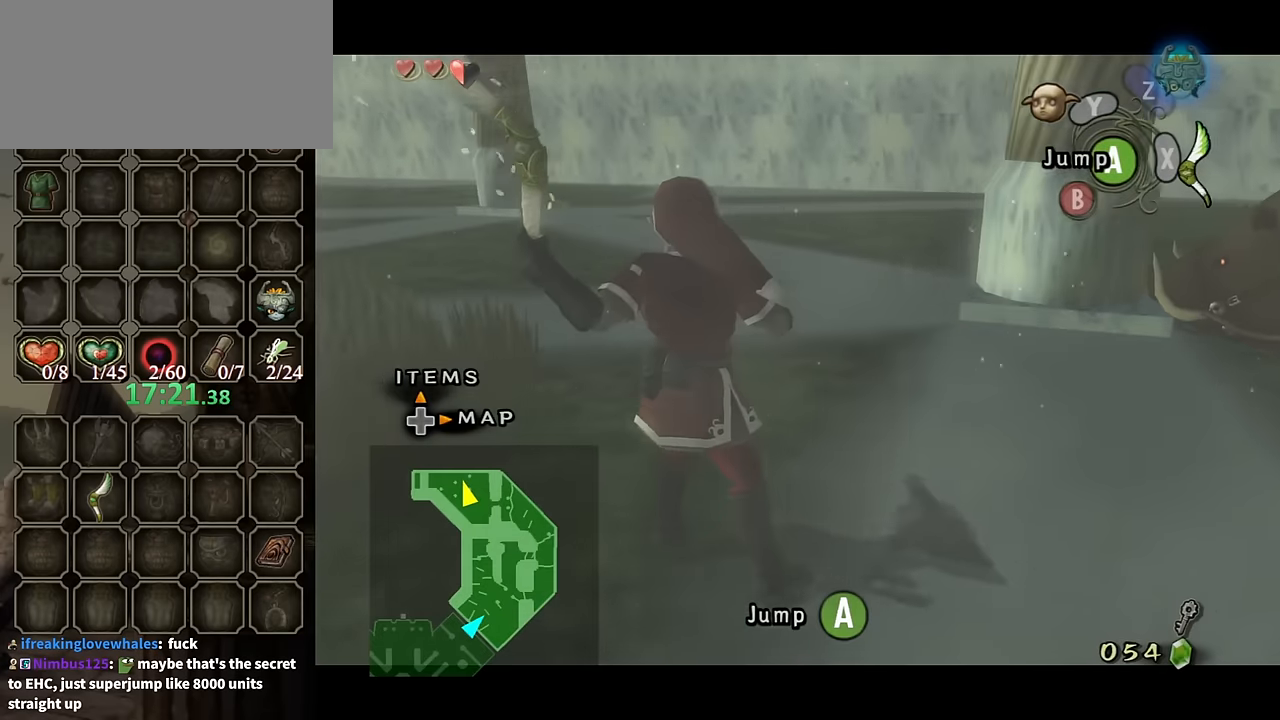
{"buttons": ["X"], "left_stick": "down-left", "right_stick": "center", "events": [[233, "L1", "up"], [433, "left_stick", "down-left"]]}
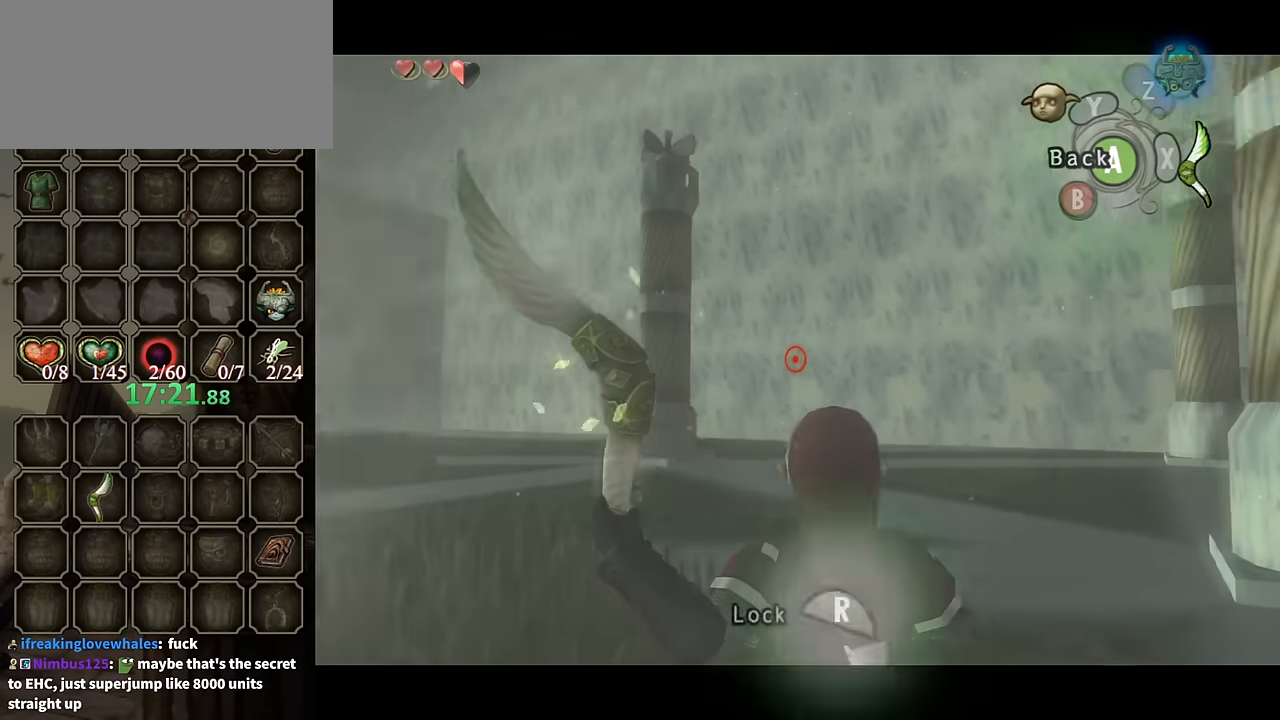
{"buttons": ["X"], "left_stick": "down-left", "right_stick": "center", "events": []}
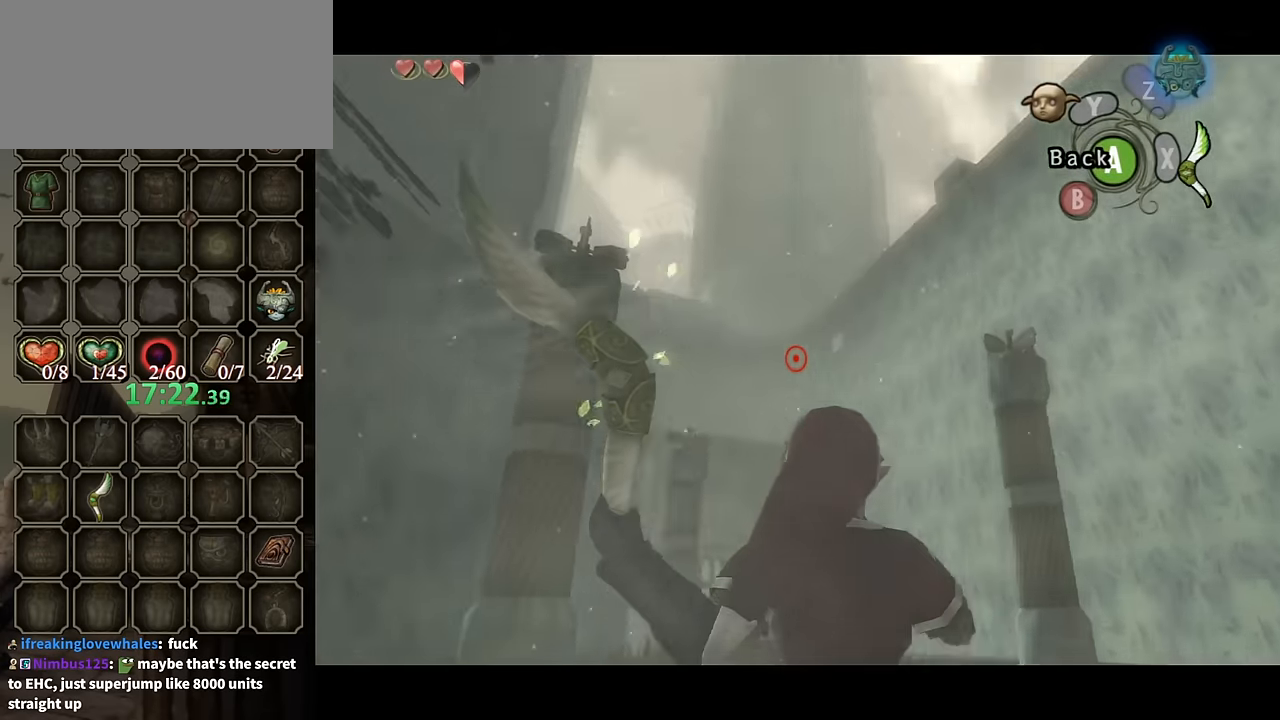
{"buttons": ["X"], "left_stick": "center", "right_stick": "center", "events": [[433, "left_stick", "center"]]}
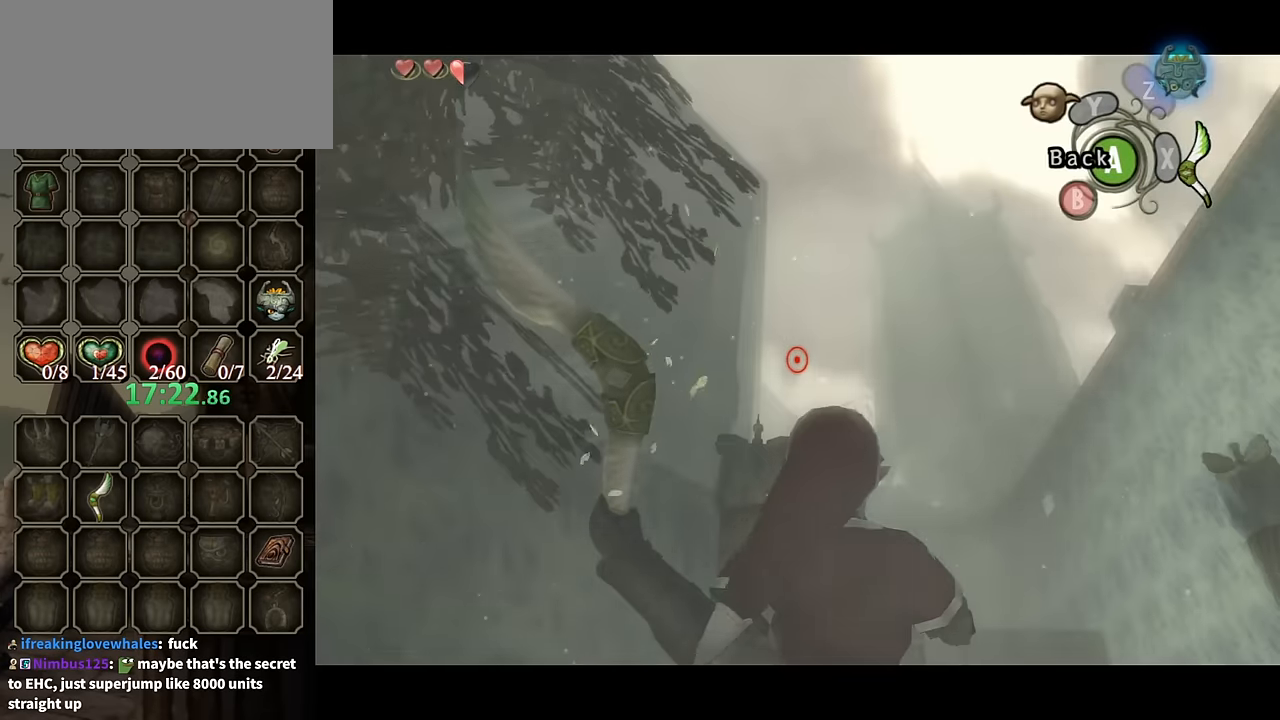
{"buttons": ["X"], "left_stick": "center", "right_stick": "center", "events": [[67, "left_stick", "up"], [167, "left_stick", "up-left"], [400, "left_stick", "center"]]}
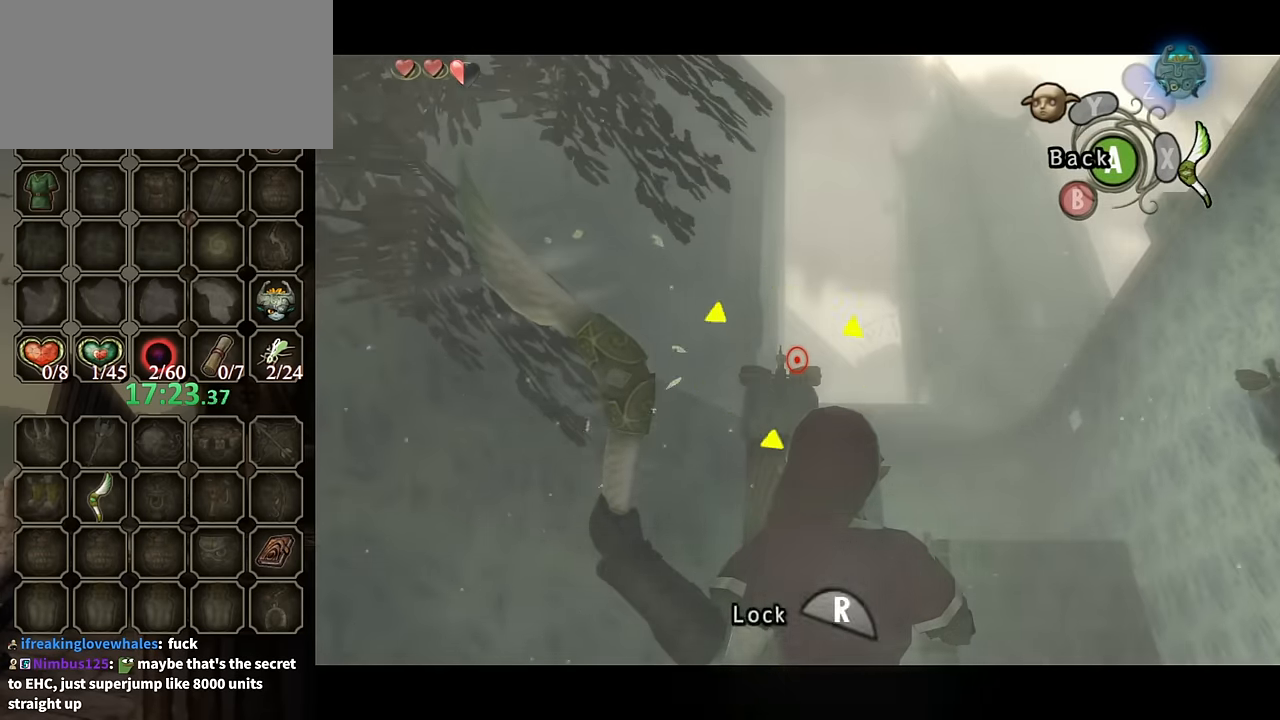
{"buttons": ["X"], "left_stick": "right", "right_stick": "center", "events": [[133, "R1", "down"], [233, "left_stick", "right"], [300, "R1", "up"]]}
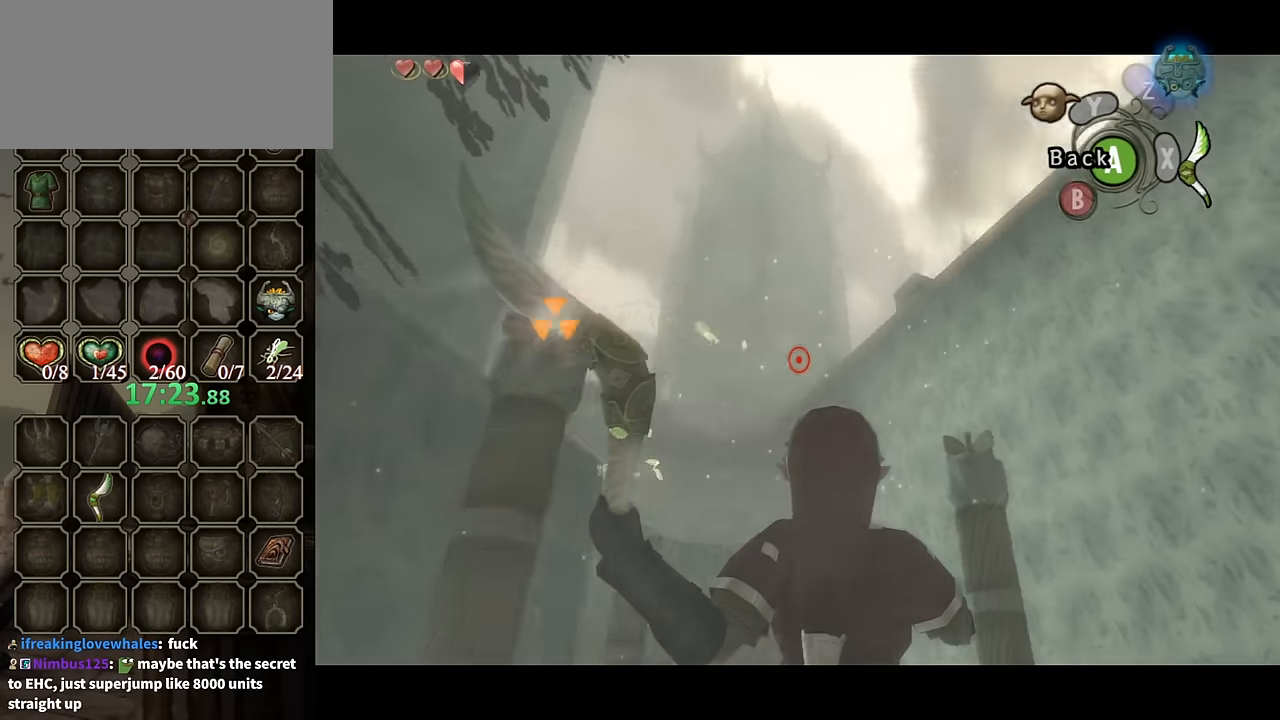
{"buttons": ["X"], "left_stick": "center", "right_stick": "center", "events": [[333, "left_stick", "center"]]}
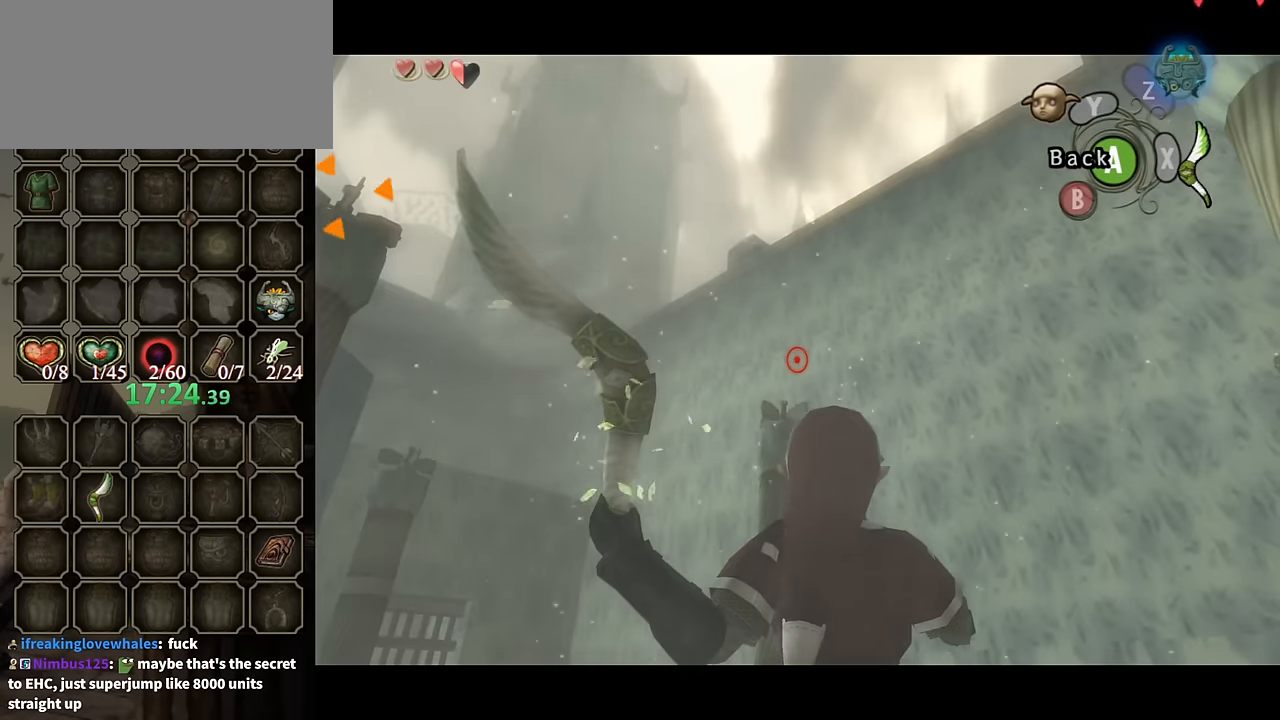
{"buttons": ["X"], "left_stick": "center", "right_stick": "center", "events": [[33, "left_stick", "up-right"], [167, "left_stick", "up"], [367, "left_stick", "center"]]}
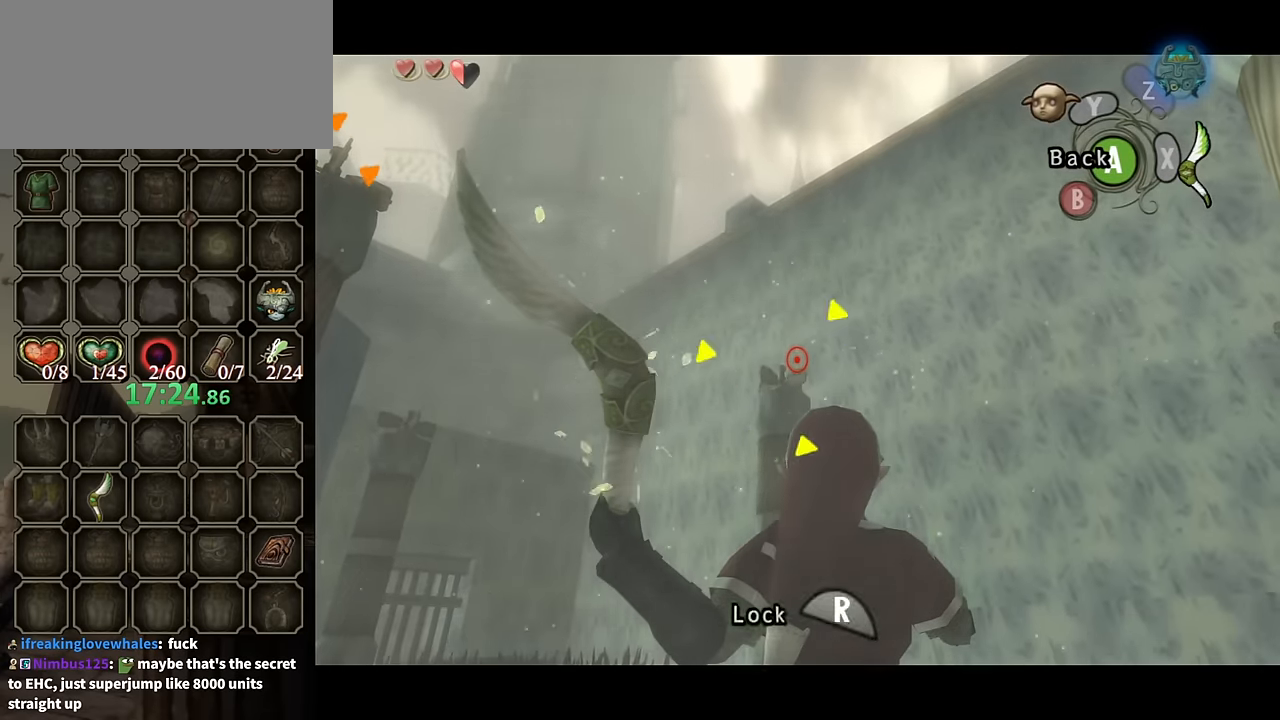
{"buttons": ["X"], "left_stick": "left", "right_stick": "center", "events": [[133, "R1", "down"], [300, "R1", "up"], [333, "left_stick", "left"]]}
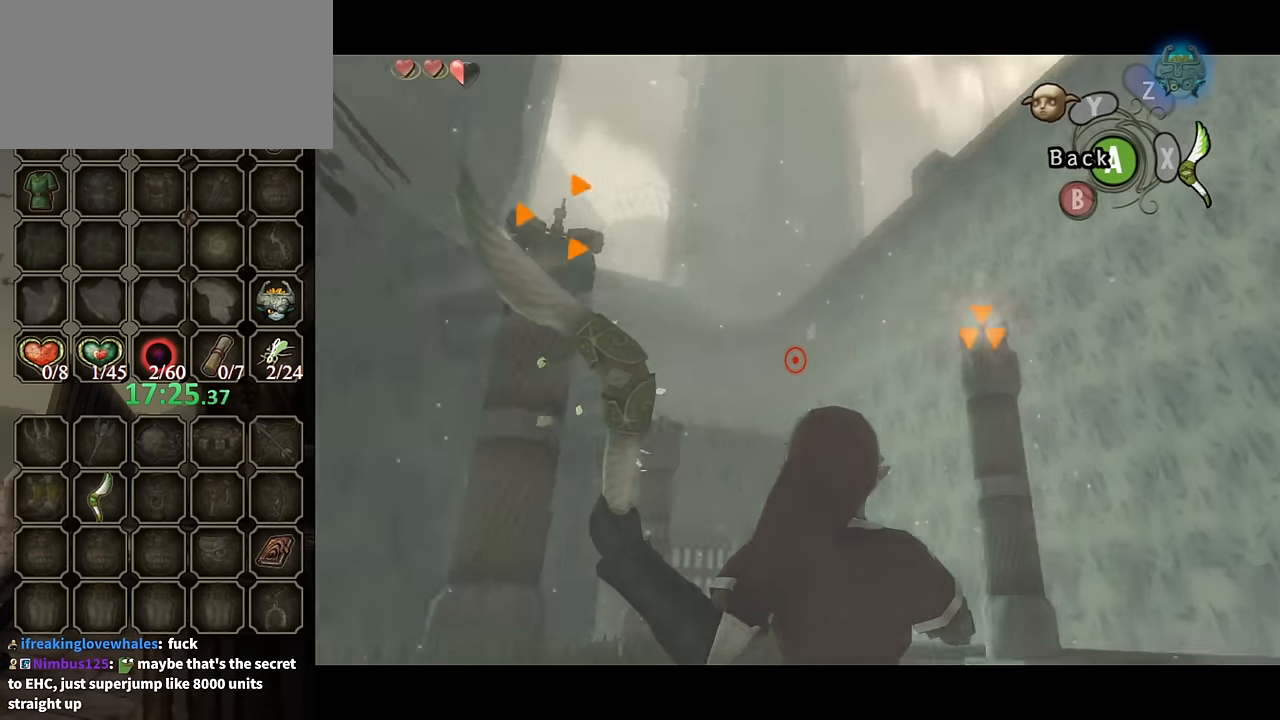
{"buttons": ["X"], "left_stick": "up", "right_stick": "center", "events": [[267, "left_stick", "center"], [433, "left_stick", "up"]]}
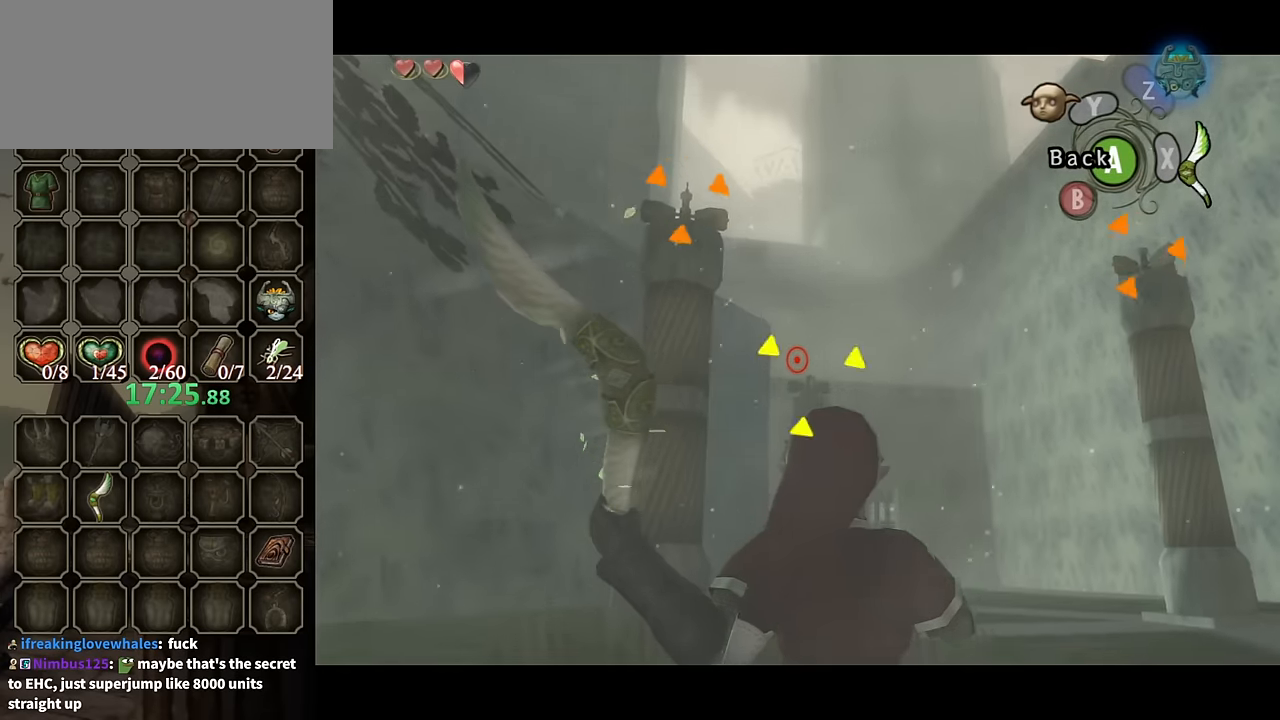
{"buttons": ["X", "R1"], "left_stick": "center", "right_stick": "center", "events": [[67, "left_stick", "up-right"], [267, "left_stick", "center"], [433, "R1", "down"]]}
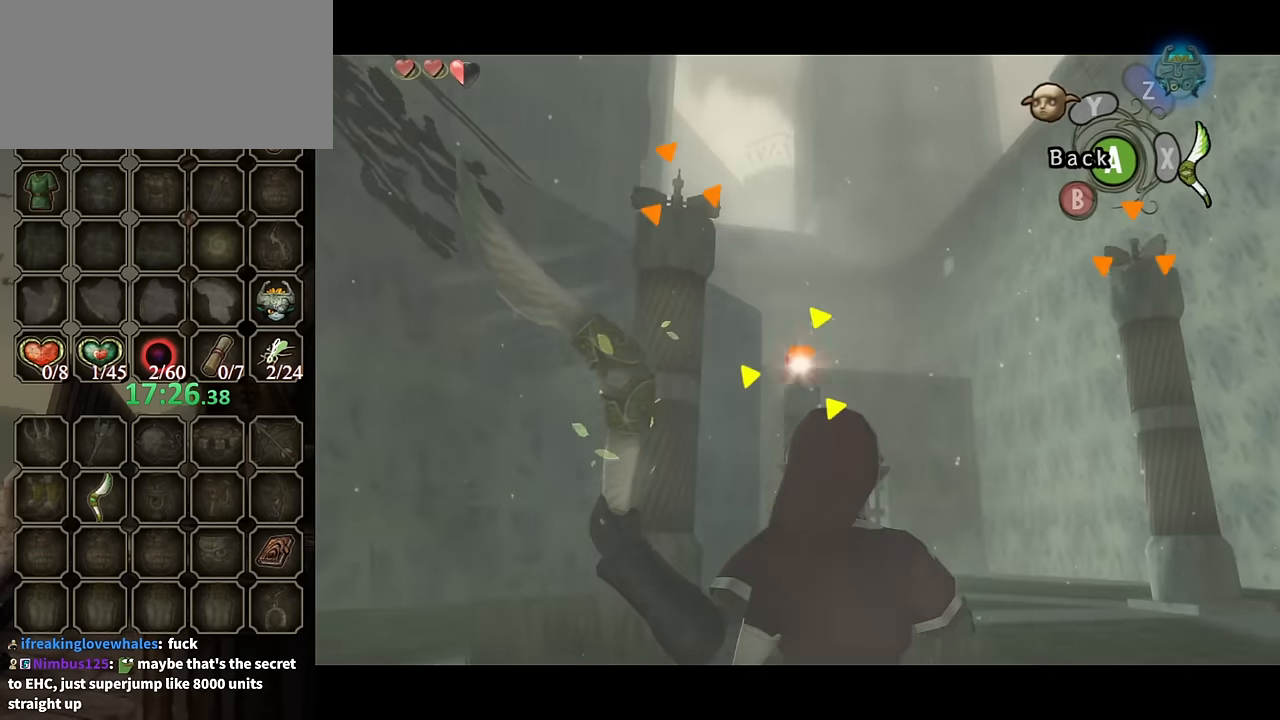
{"buttons": [], "left_stick": "up", "right_stick": "center", "events": [[67, "R1", "up"], [100, "X", "up"], [200, "left_stick", "up-right"], [233, "L1", "down"], [366, "L1", "up"], [366, "left_stick", "up"]]}
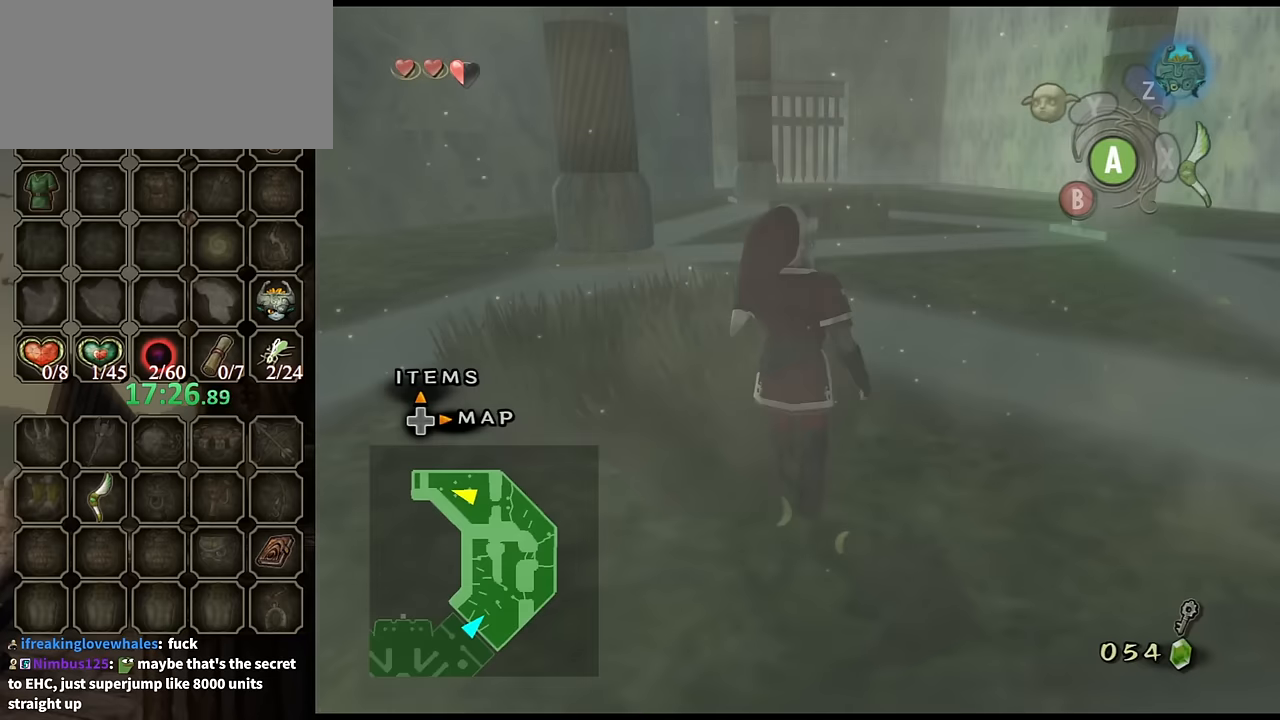
{"buttons": [], "left_stick": "up", "right_stick": "center", "events": [[366, "A", "down"], [466, "A", "up"]]}
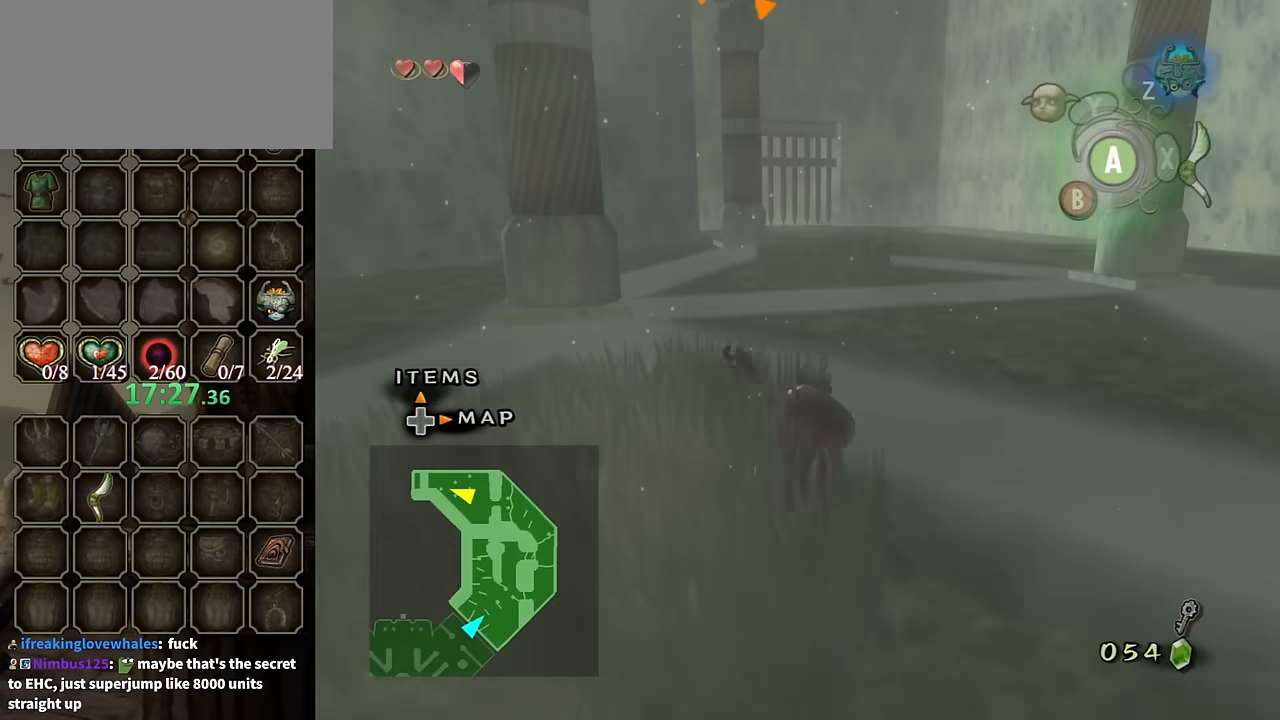
{"buttons": [], "left_stick": "up", "right_stick": "center", "events": [[33, "A", "down"], [100, "A", "up"]]}
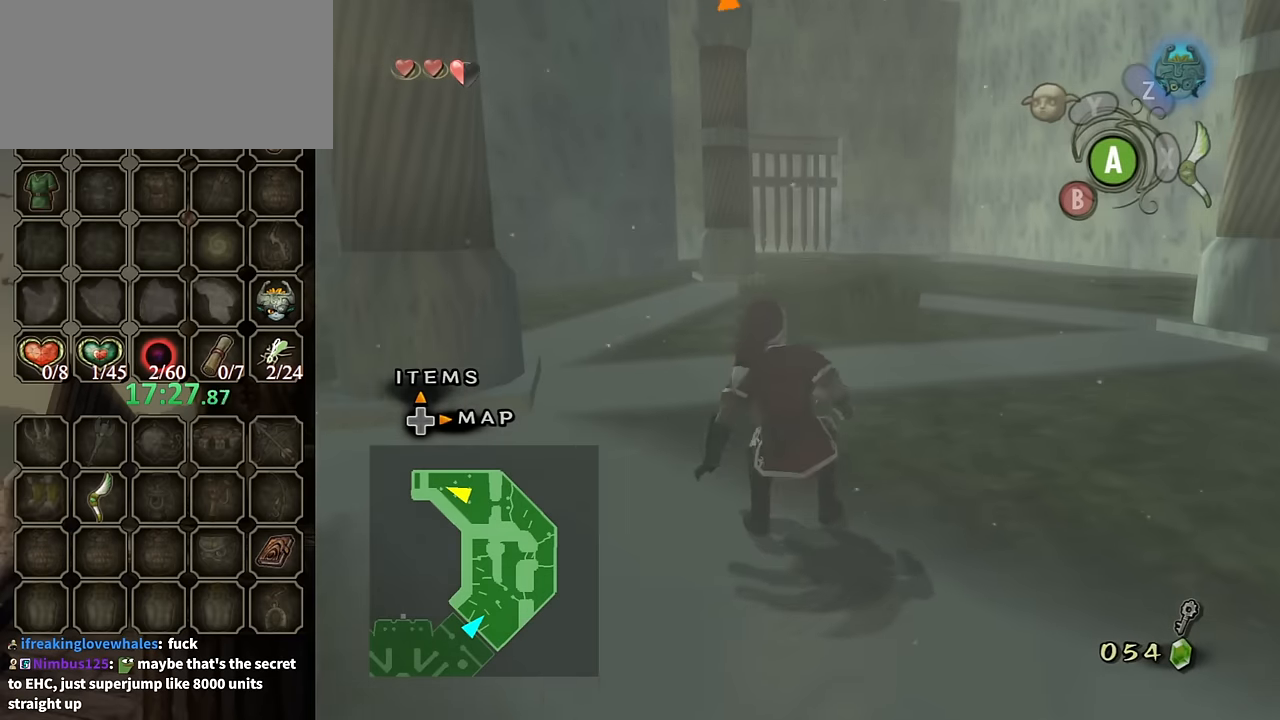
{"buttons": [], "left_stick": "up", "right_stick": "center", "events": [[200, "A", "down"], [266, "A", "up"], [333, "A", "down"], [400, "A", "up"]]}